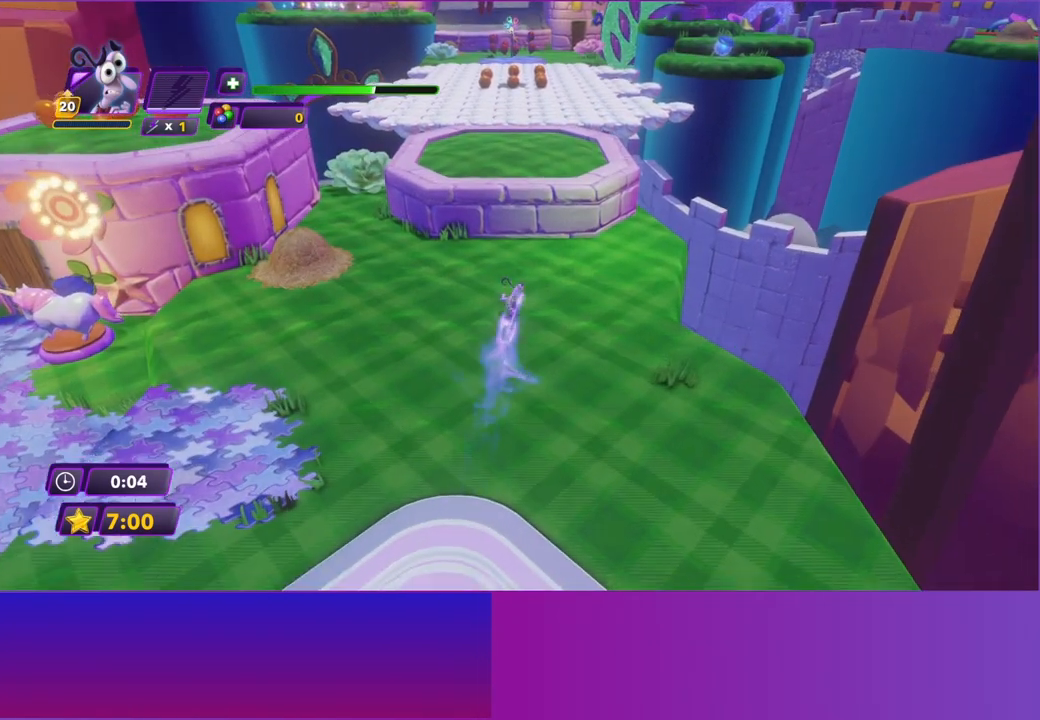
Gameplay with a controller (Xbox layout); each line is a JSON object with the inputs held at the frame after it. "events" lists button and stick changes between this image and that frame as [ms after this image, input, new state], when the widget could be followed in between. Not read: L3 R3 right_stick.
{"buttons": ["A"], "left_stick": "up", "events": [[417, "A", "down"]]}
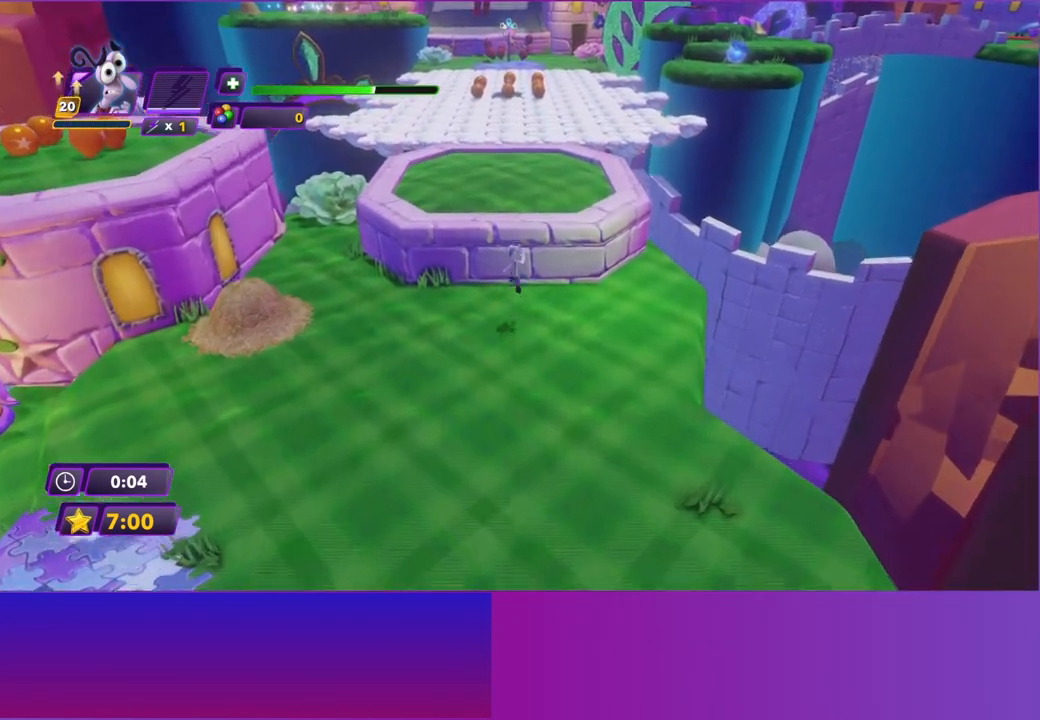
{"buttons": [], "left_stick": "up", "events": [[17, "A", "up"], [100, "A", "down"], [183, "A", "up"]]}
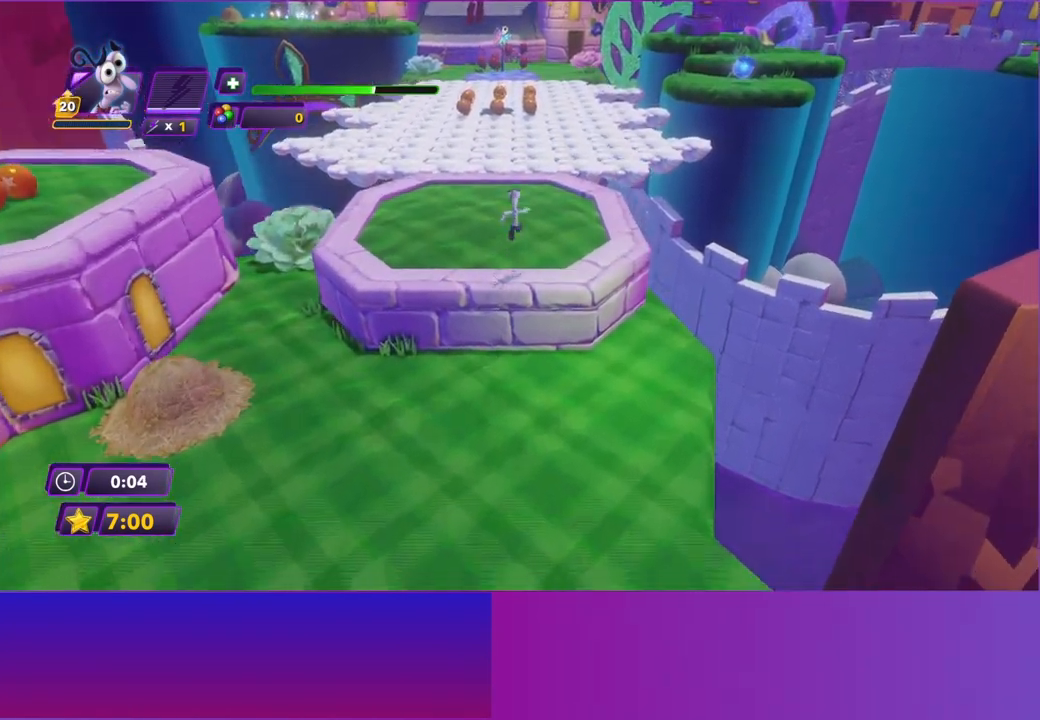
{"buttons": [], "left_stick": "up", "events": [[300, "Y", "down"], [417, "Y", "up"]]}
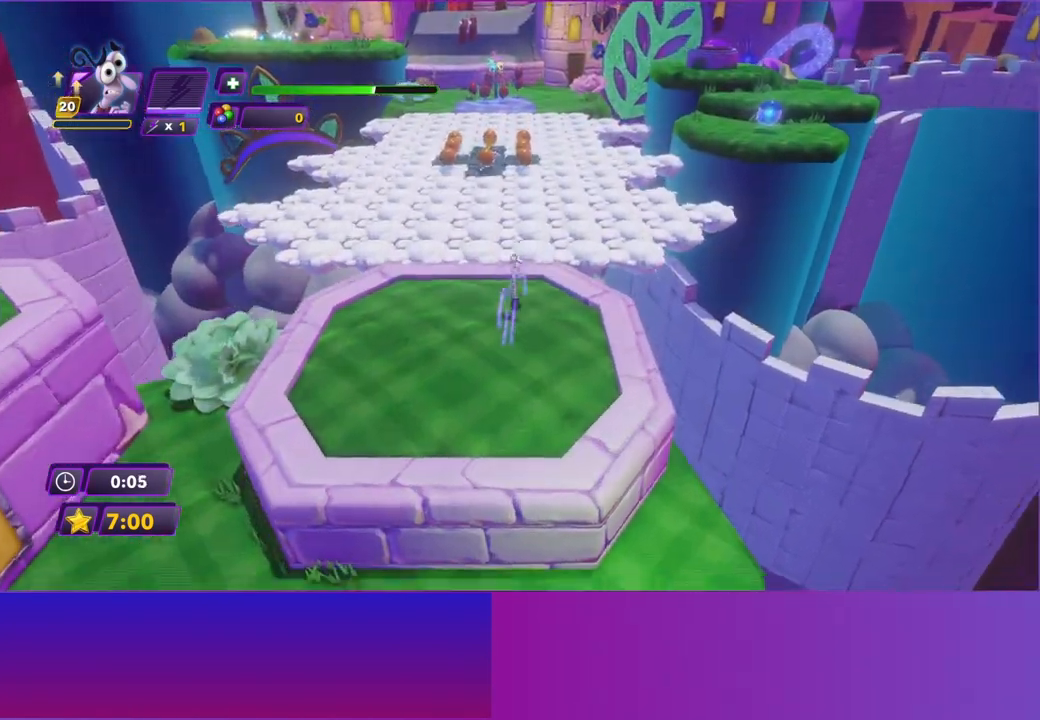
{"buttons": [], "left_stick": "up", "events": [[50, "B", "down"], [133, "B", "up"], [333, "B", "down"], [433, "B", "up"]]}
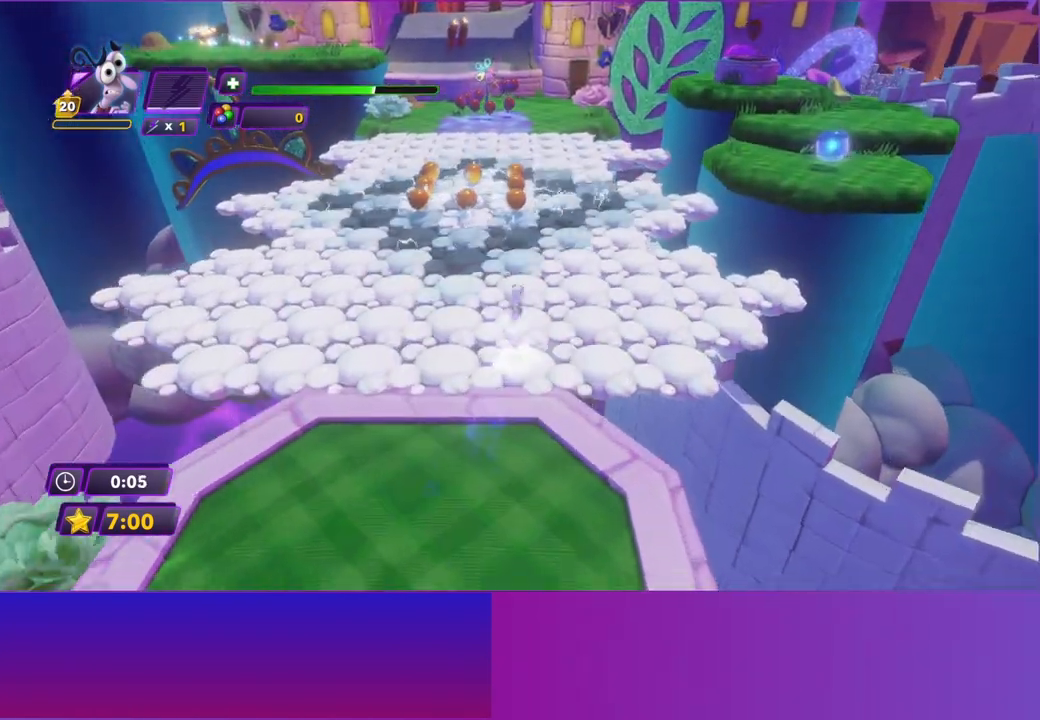
{"buttons": [], "left_stick": "up", "events": [[83, "B", "down"], [200, "B", "up"], [333, "B", "down"], [433, "B", "up"]]}
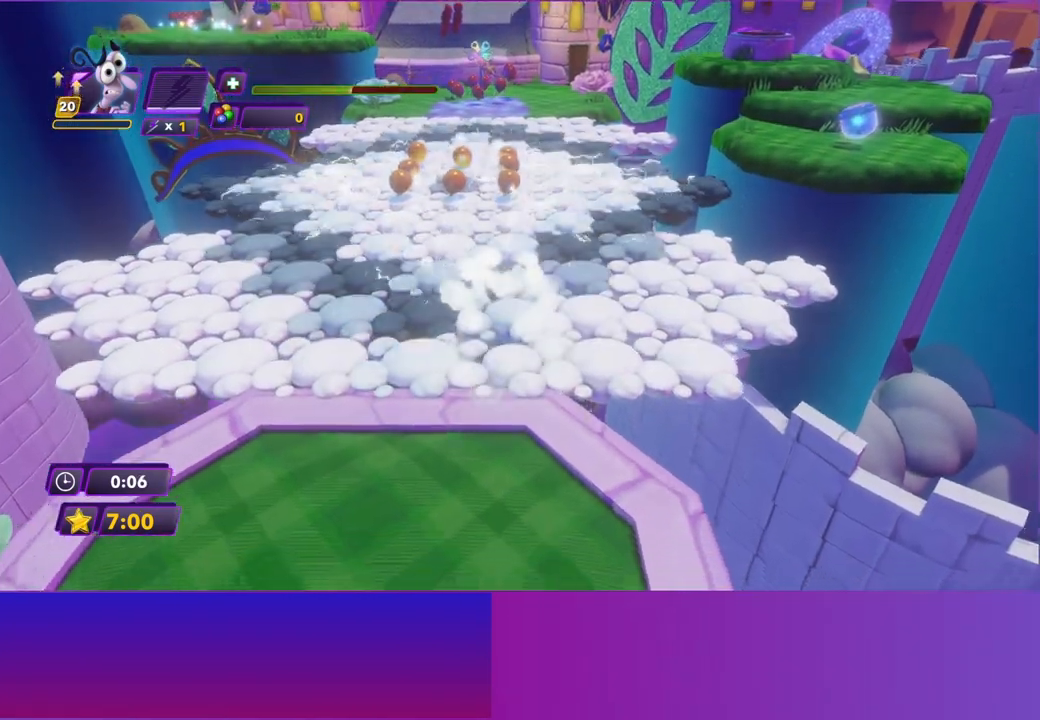
{"buttons": [], "left_stick": "up", "events": [[67, "B", "down"], [100, "B", "up"], [183, "A", "down"], [317, "A", "up"], [383, "A", "down"], [500, "A", "up"]]}
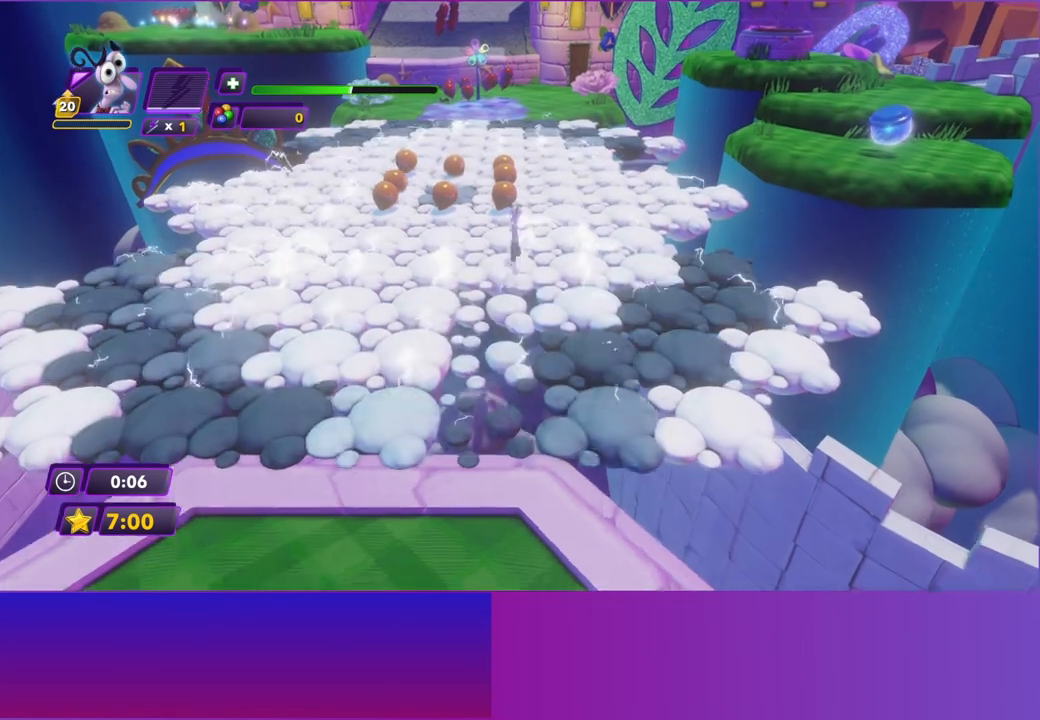
{"buttons": [], "left_stick": "up", "events": []}
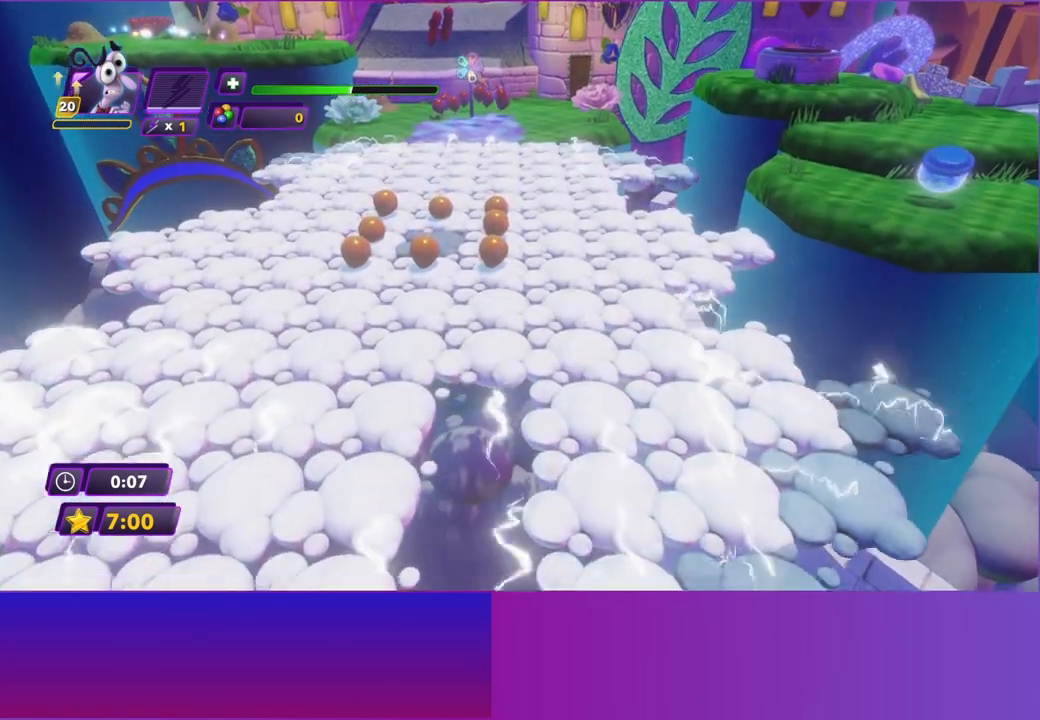
{"buttons": [], "left_stick": "up", "events": [[100, "Y", "down"], [200, "Y", "up"], [350, "B", "down"], [433, "B", "up"]]}
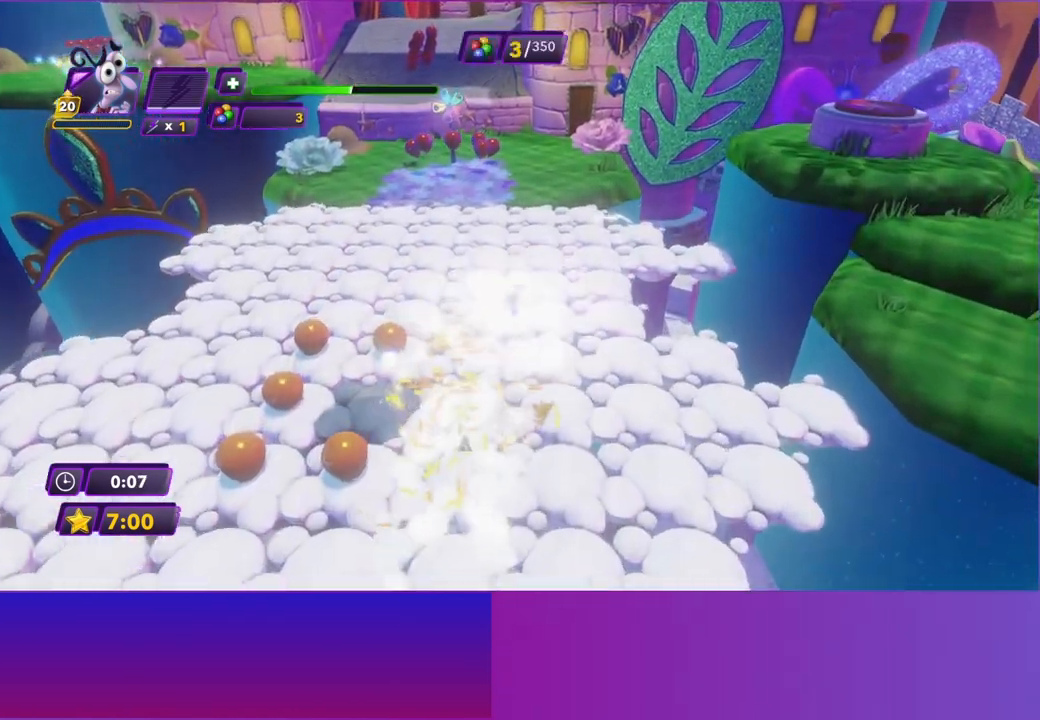
{"buttons": [], "left_stick": "up", "events": [[117, "Y", "down"], [233, "Y", "up"], [383, "B", "down"], [483, "B", "up"]]}
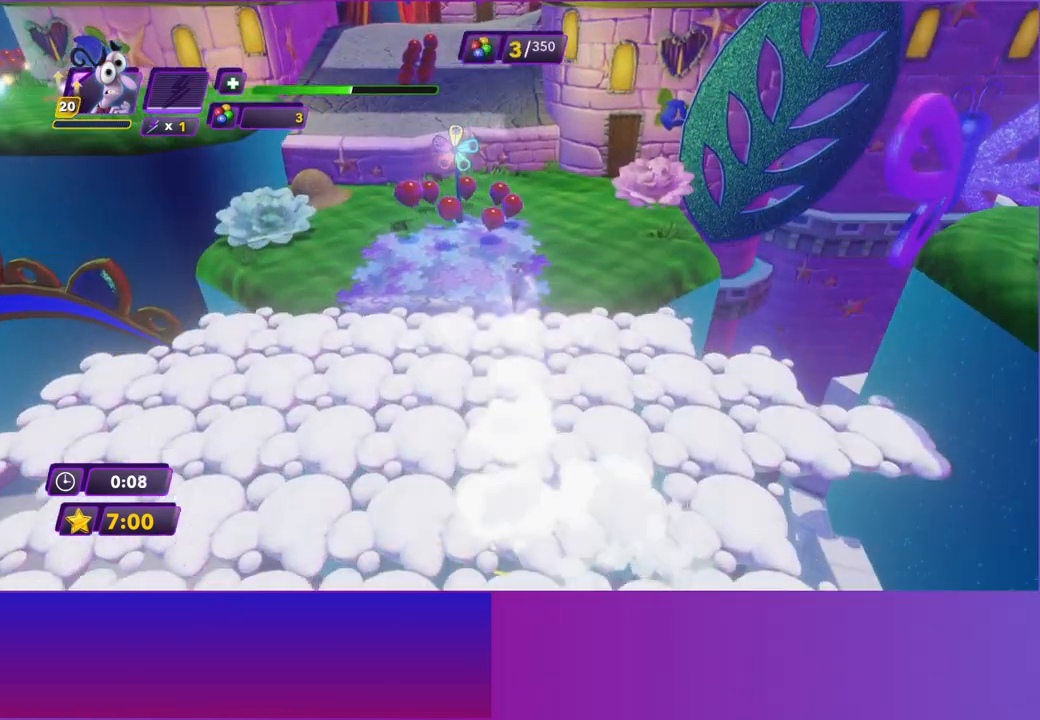
{"buttons": [], "left_stick": "up", "events": [[117, "B", "down"], [217, "B", "up"]]}
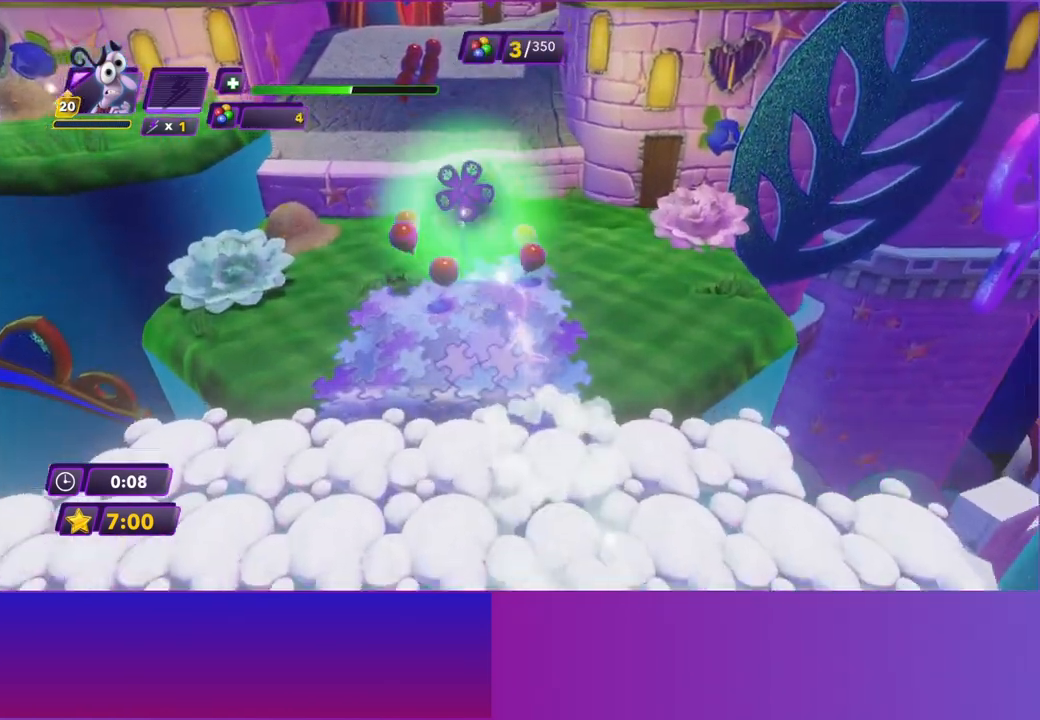
{"buttons": [], "left_stick": "up", "events": [[17, "B", "down"], [133, "B", "up"]]}
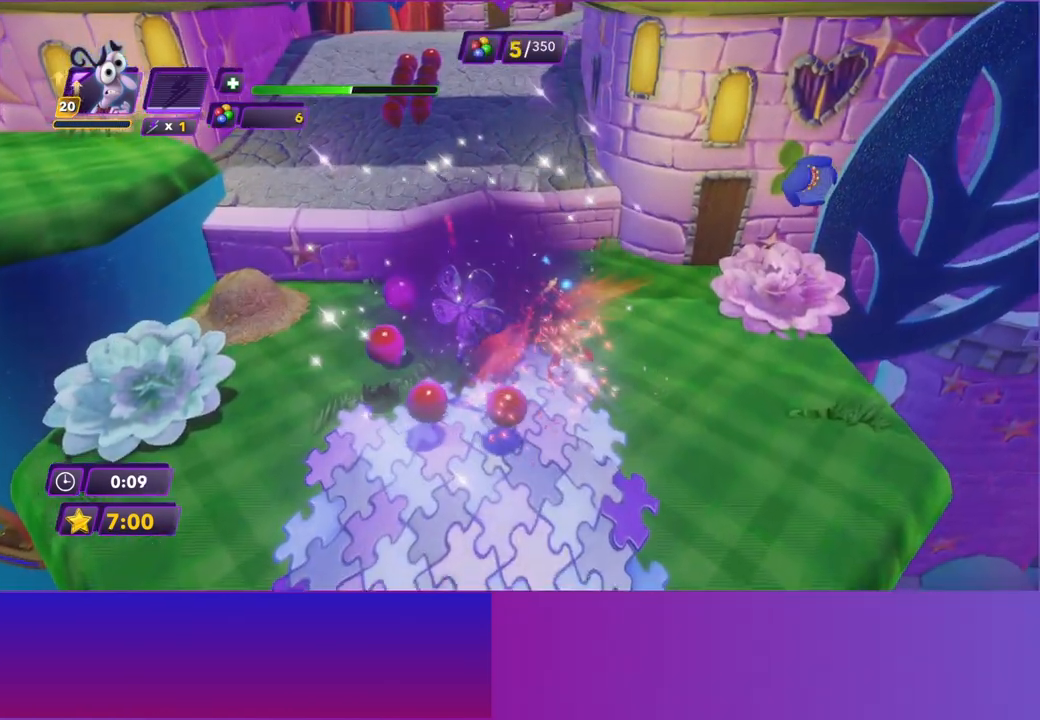
{"buttons": [], "left_stick": "up", "events": [[117, "A", "down"], [233, "A", "up"], [317, "A", "down"], [500, "A", "up"]]}
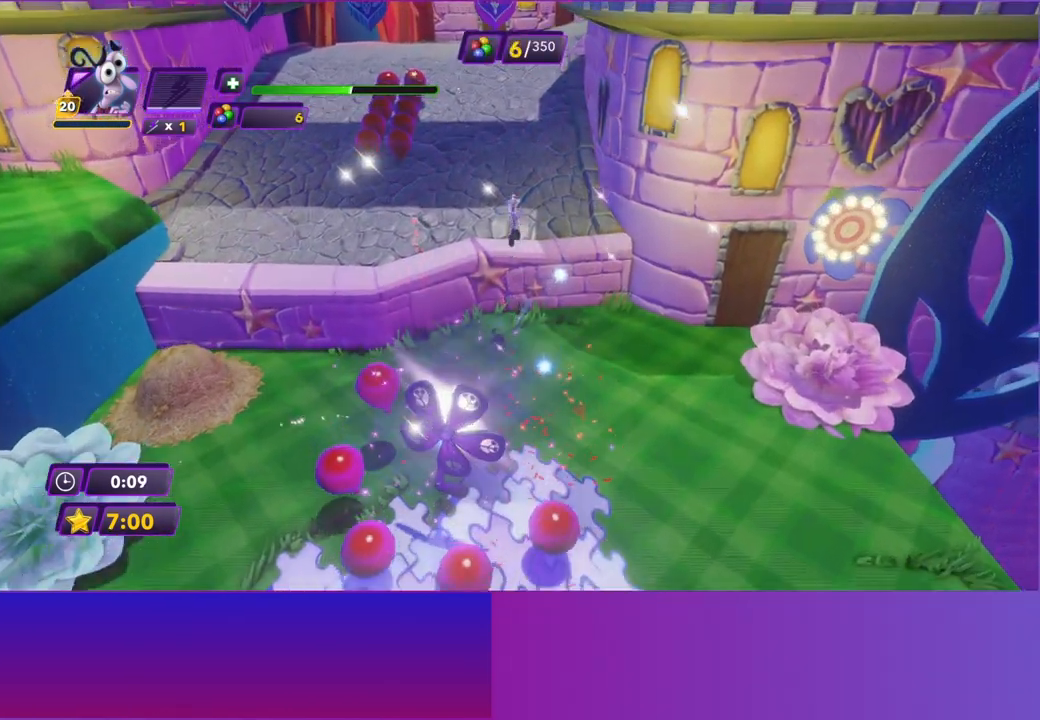
{"buttons": ["B"], "left_stick": "up", "events": [[433, "B", "down"]]}
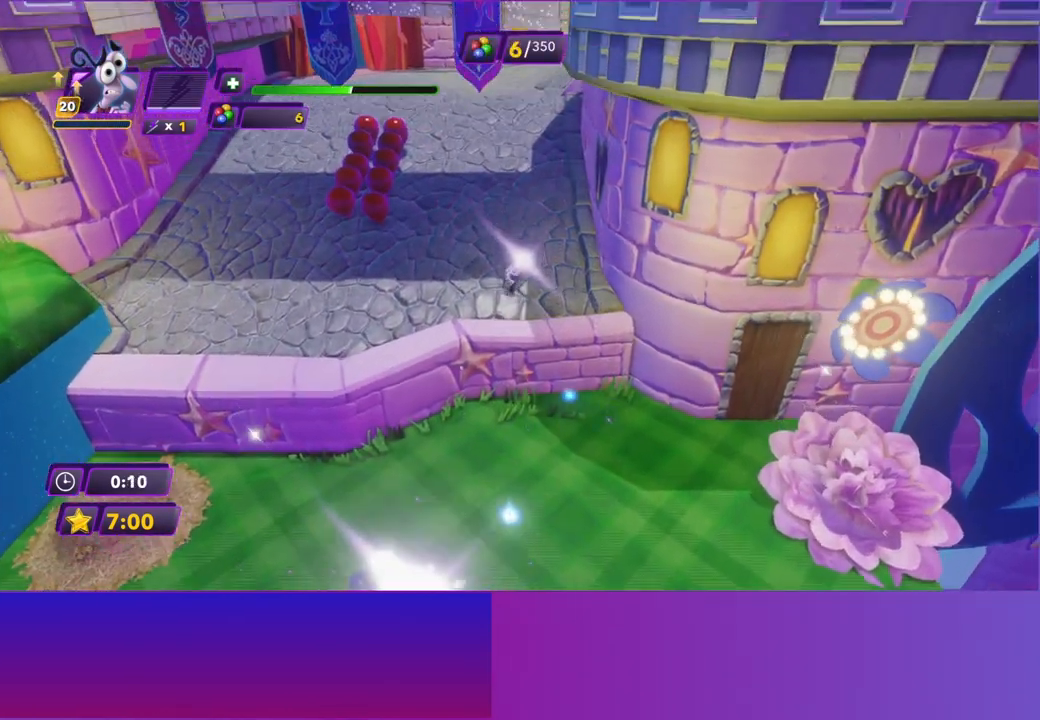
{"buttons": [], "left_stick": "up", "events": [[50, "B", "up"], [317, "B", "down"], [433, "B", "up"]]}
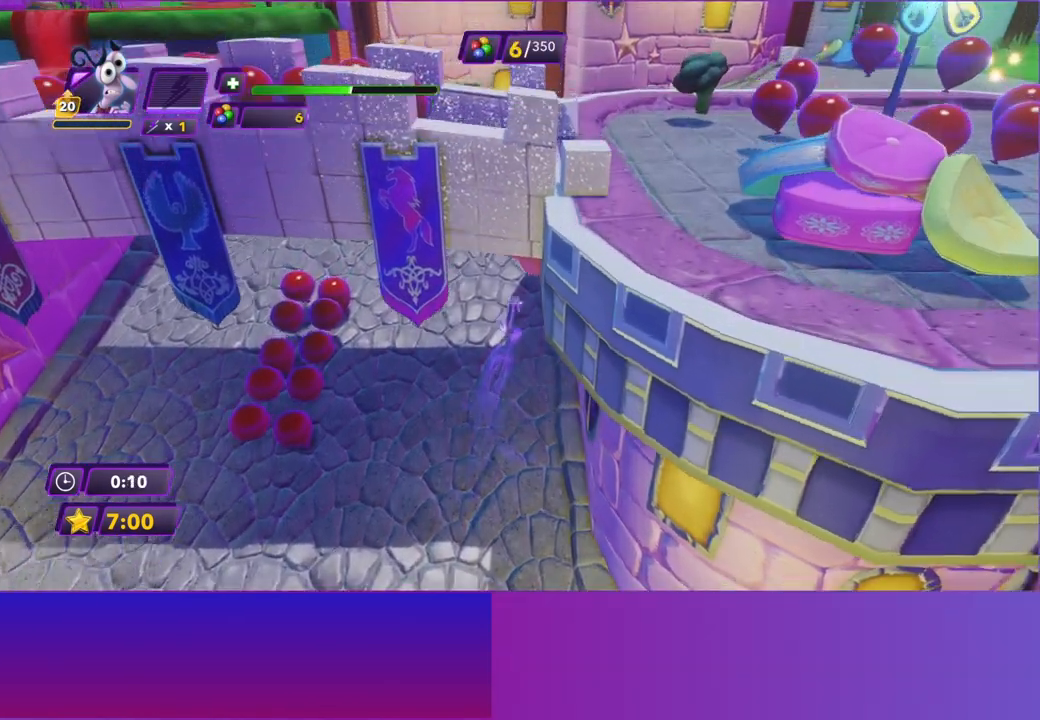
{"buttons": [], "left_stick": "up", "events": []}
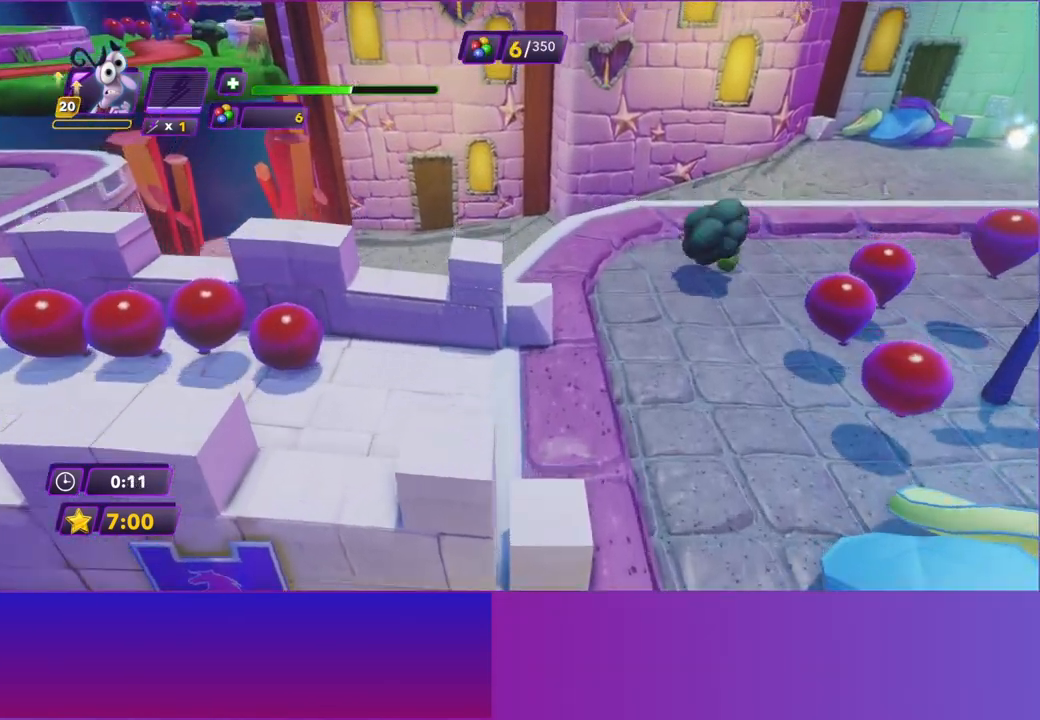
{"buttons": [], "left_stick": "down-right", "events": [[67, "left_stick", "up-right"], [267, "A", "down"], [283, "left_stick", "down-right"], [433, "A", "up"]]}
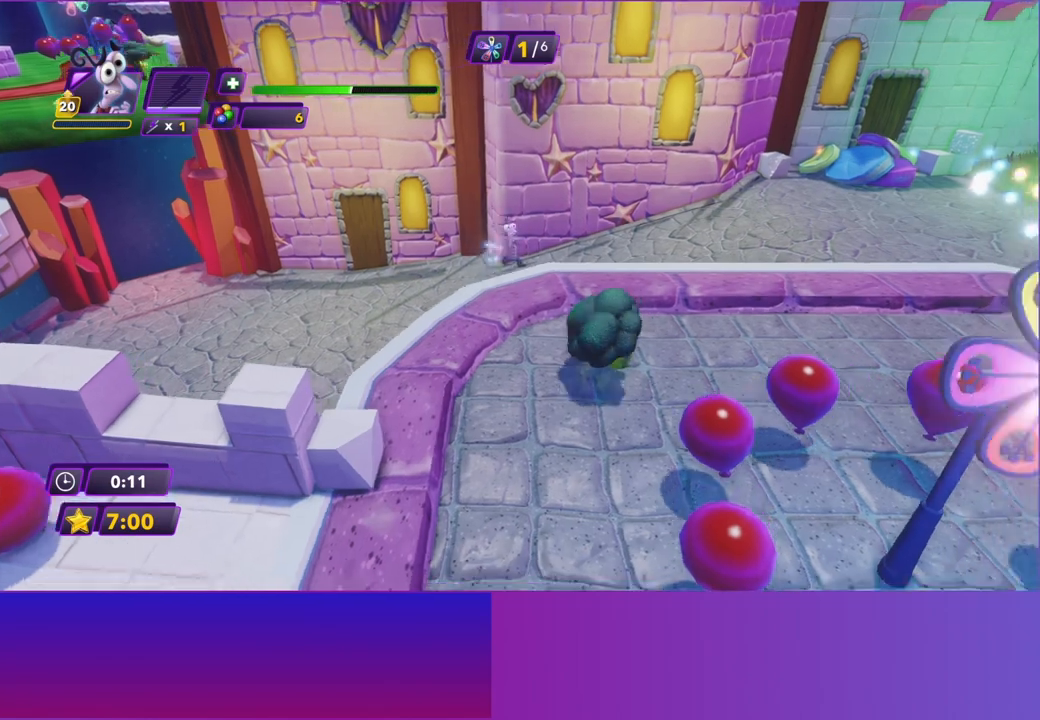
{"buttons": [], "left_stick": "down", "events": [[50, "left_stick", "down"], [67, "A", "down"], [450, "A", "up"]]}
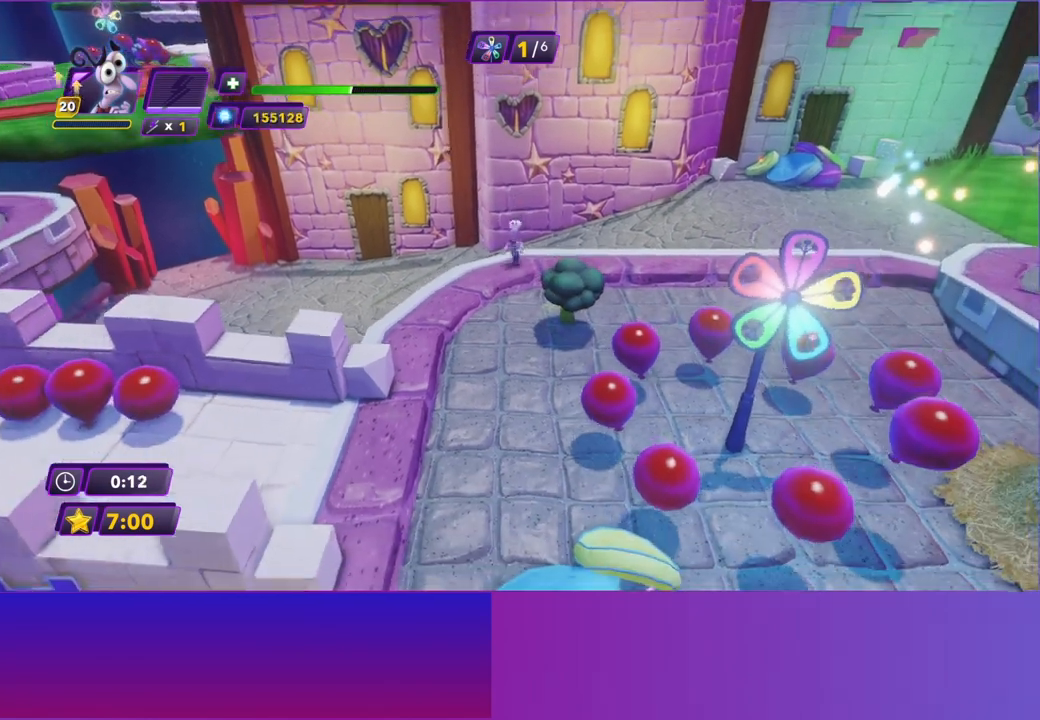
{"buttons": [], "left_stick": "down-left", "events": [[117, "B", "down"], [233, "B", "up"], [333, "left_stick", "down-left"]]}
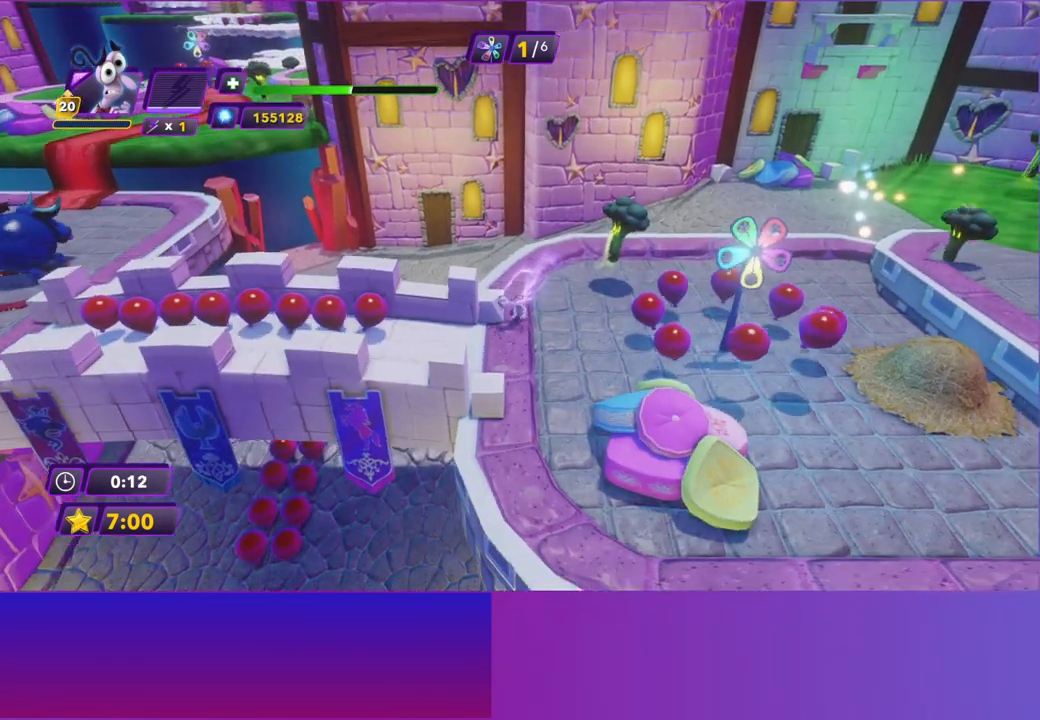
{"buttons": [], "left_stick": "left", "events": [[33, "left_stick", "left"], [100, "B", "down"], [200, "B", "up"]]}
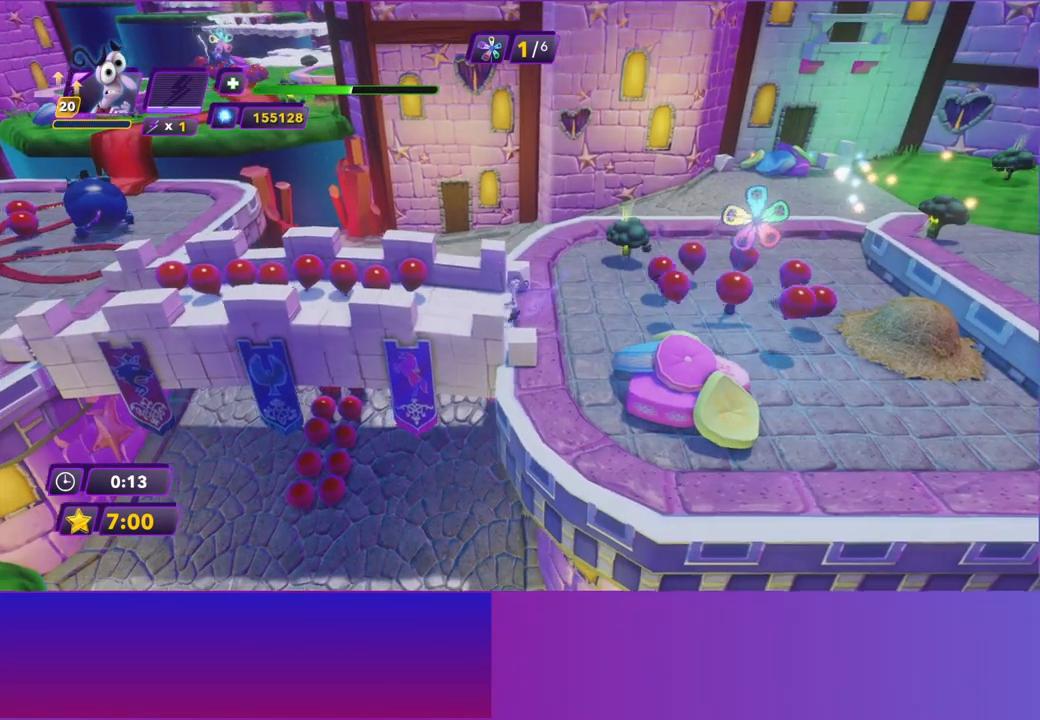
{"buttons": ["B"], "left_stick": "left", "events": [[33, "B", "down"], [167, "B", "up"], [450, "B", "down"]]}
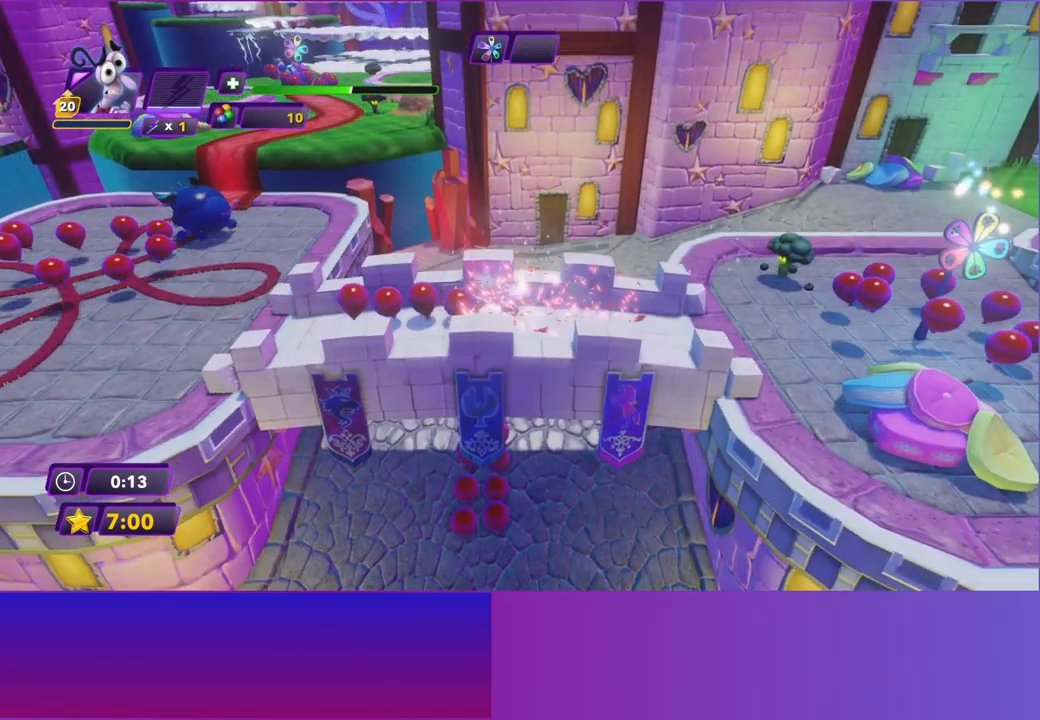
{"buttons": [], "left_stick": "left", "events": [[50, "B", "up"], [350, "B", "down"], [467, "B", "up"]]}
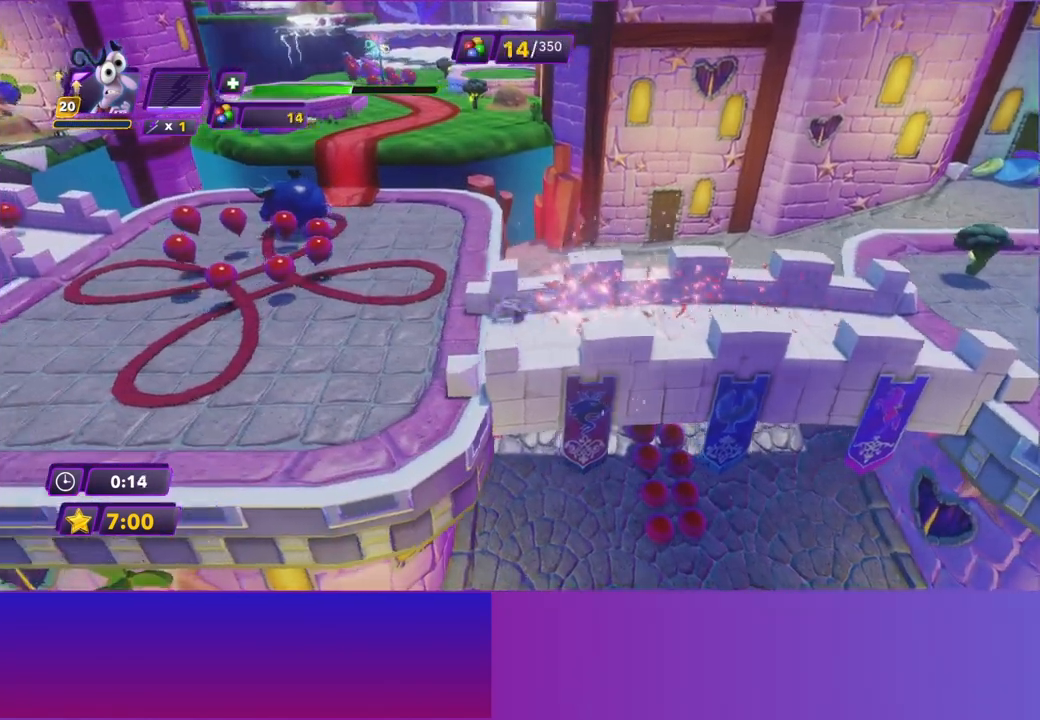
{"buttons": [], "left_stick": "up", "events": [[133, "left_stick", "up"], [250, "B", "down"], [367, "B", "up"]]}
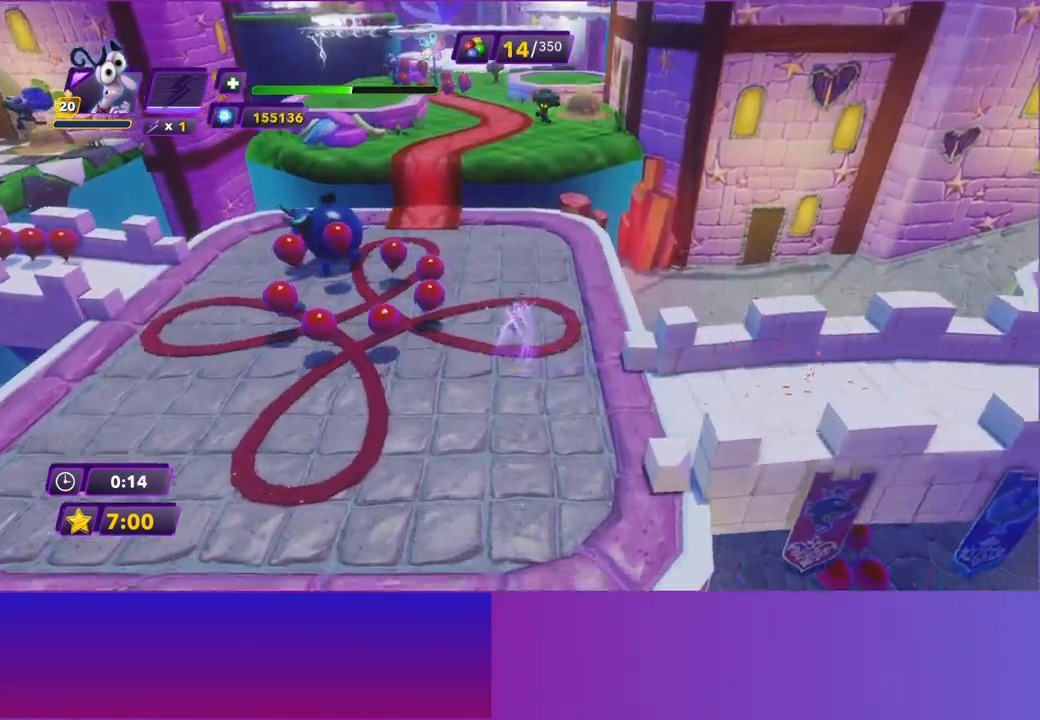
{"buttons": [], "left_stick": "up", "events": [[167, "B", "down"], [267, "B", "up"]]}
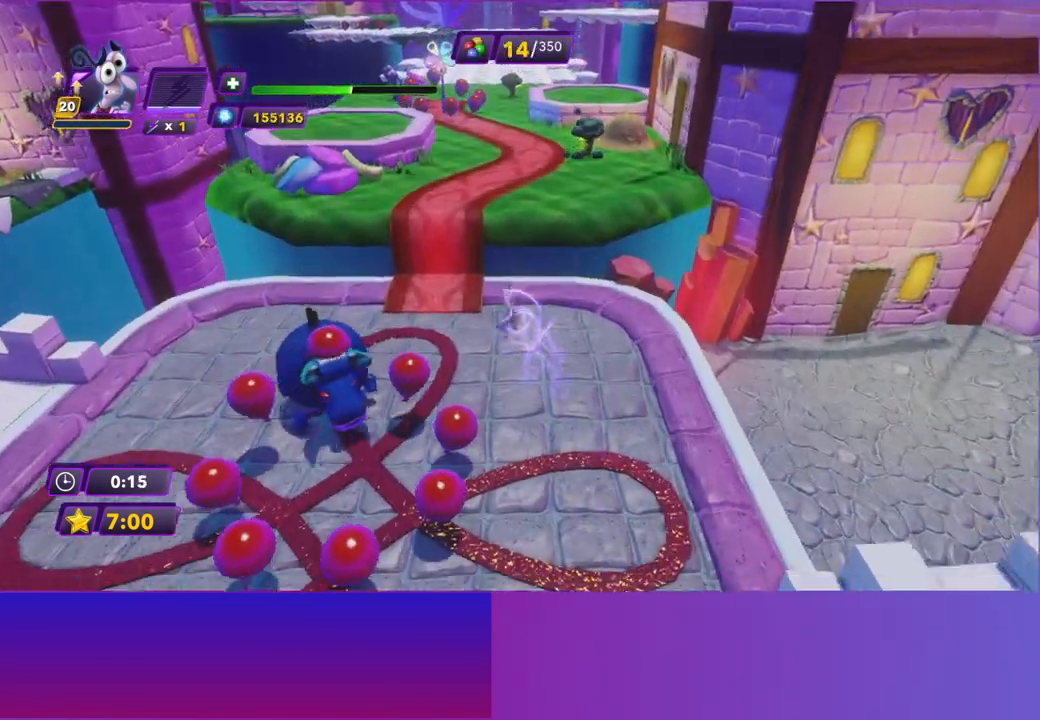
{"buttons": [], "left_stick": "up", "events": [[183, "A", "down"], [283, "A", "up"], [383, "A", "down"], [467, "A", "up"]]}
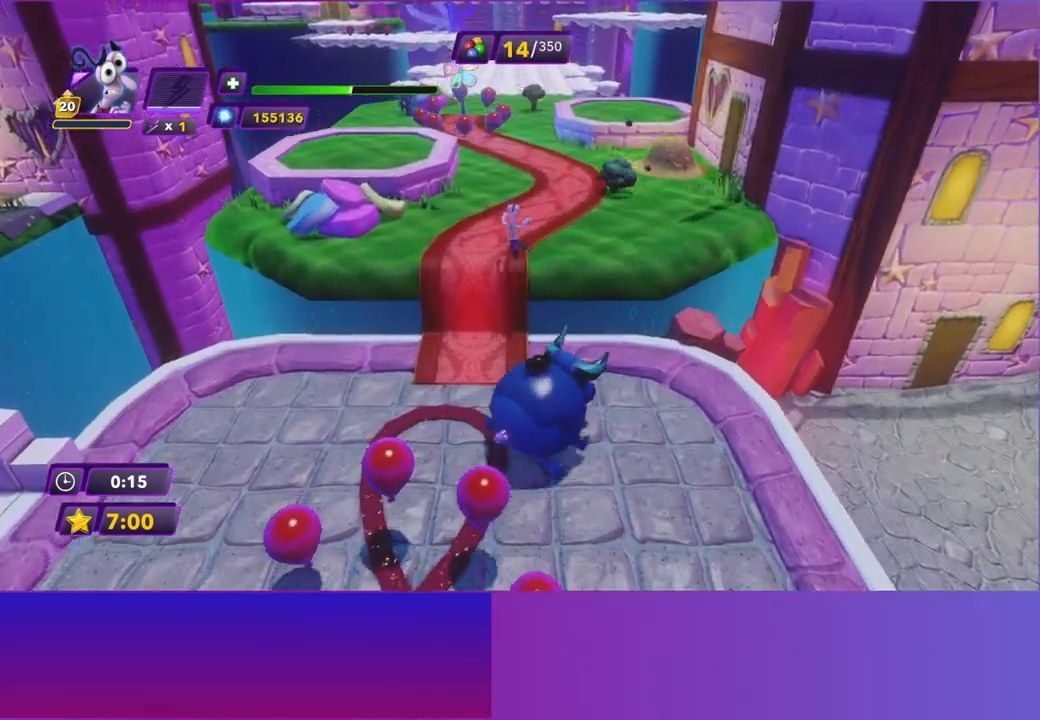
{"buttons": [], "left_stick": "up", "events": []}
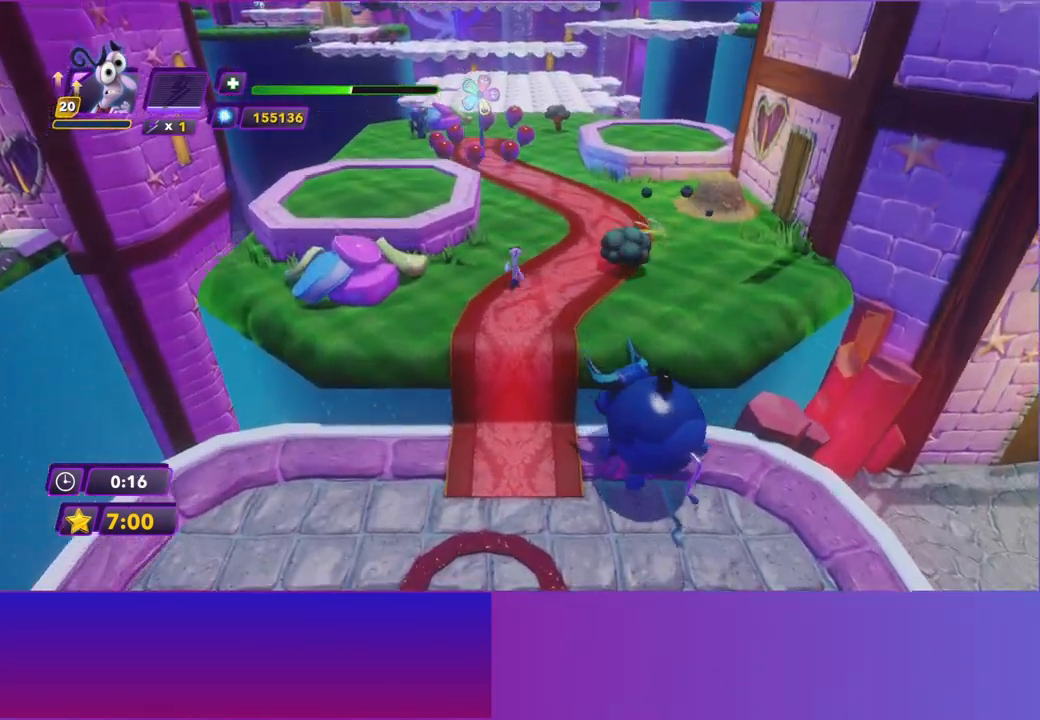
{"buttons": [], "left_stick": "up", "events": [[83, "Y", "down"], [200, "Y", "up"], [350, "B", "down"], [450, "B", "up"]]}
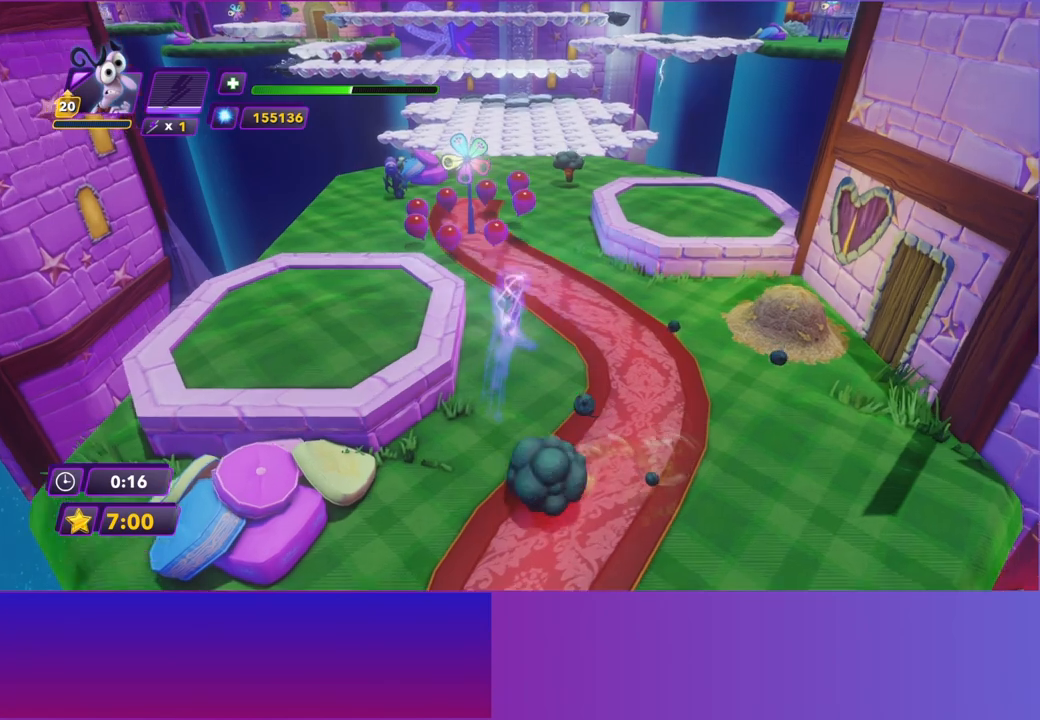
{"buttons": [], "left_stick": "up", "events": [[83, "Y", "down"], [183, "Y", "up"], [367, "B", "down"], [467, "B", "up"]]}
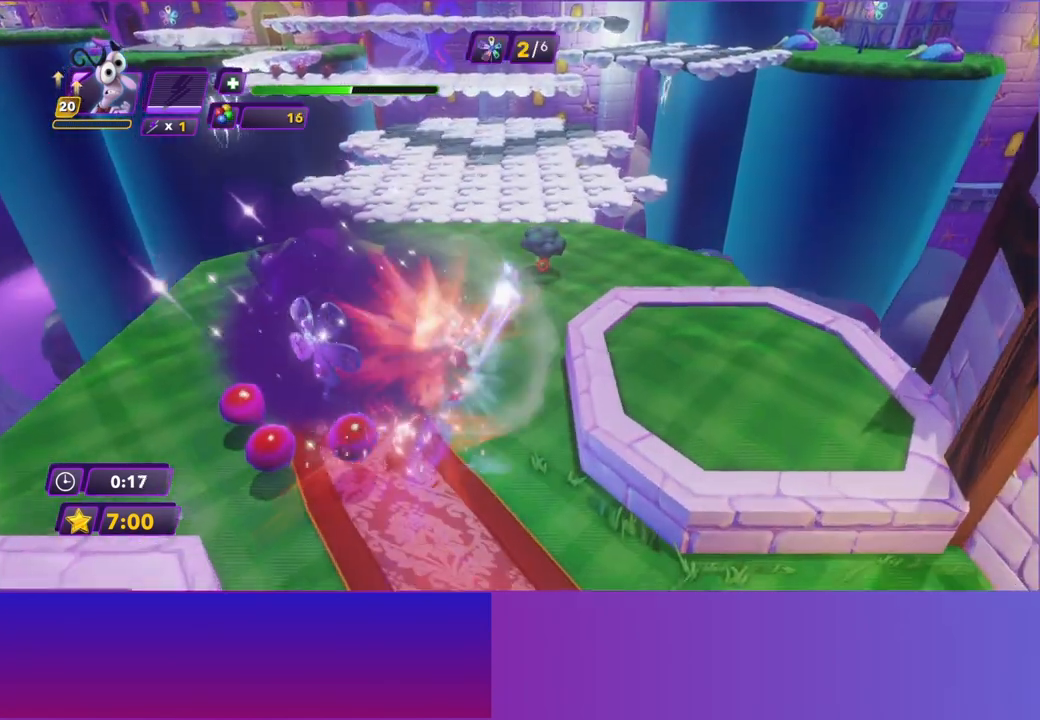
{"buttons": ["B"], "left_stick": "up", "events": [[83, "Y", "down"], [183, "Y", "up"], [400, "B", "down"]]}
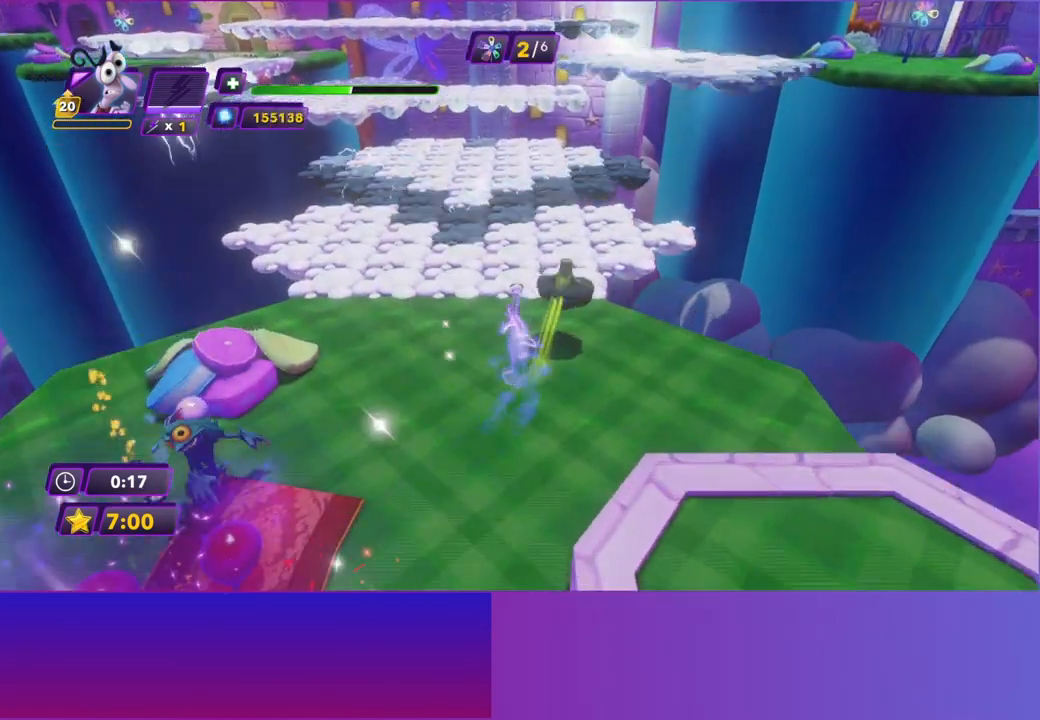
{"buttons": ["B"], "left_stick": "up", "events": [[17, "B", "up"], [233, "B", "down"], [367, "B", "up"], [467, "B", "down"]]}
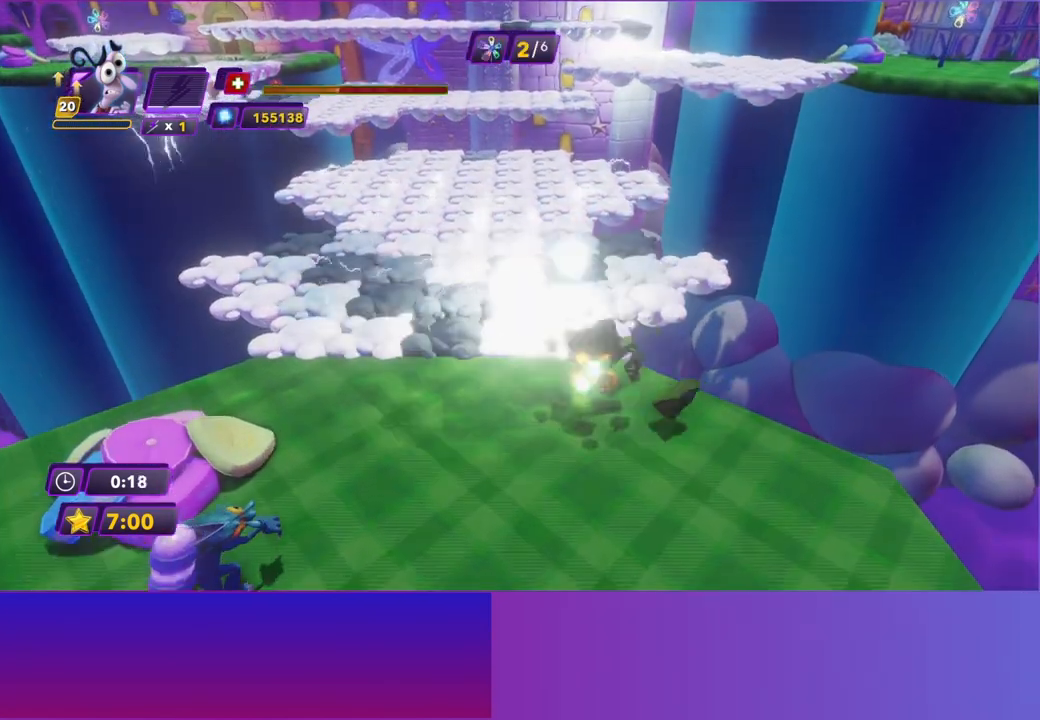
{"buttons": ["A"], "left_stick": "up", "events": [[50, "B", "up"], [200, "B", "down"], [317, "B", "up"], [400, "A", "down"]]}